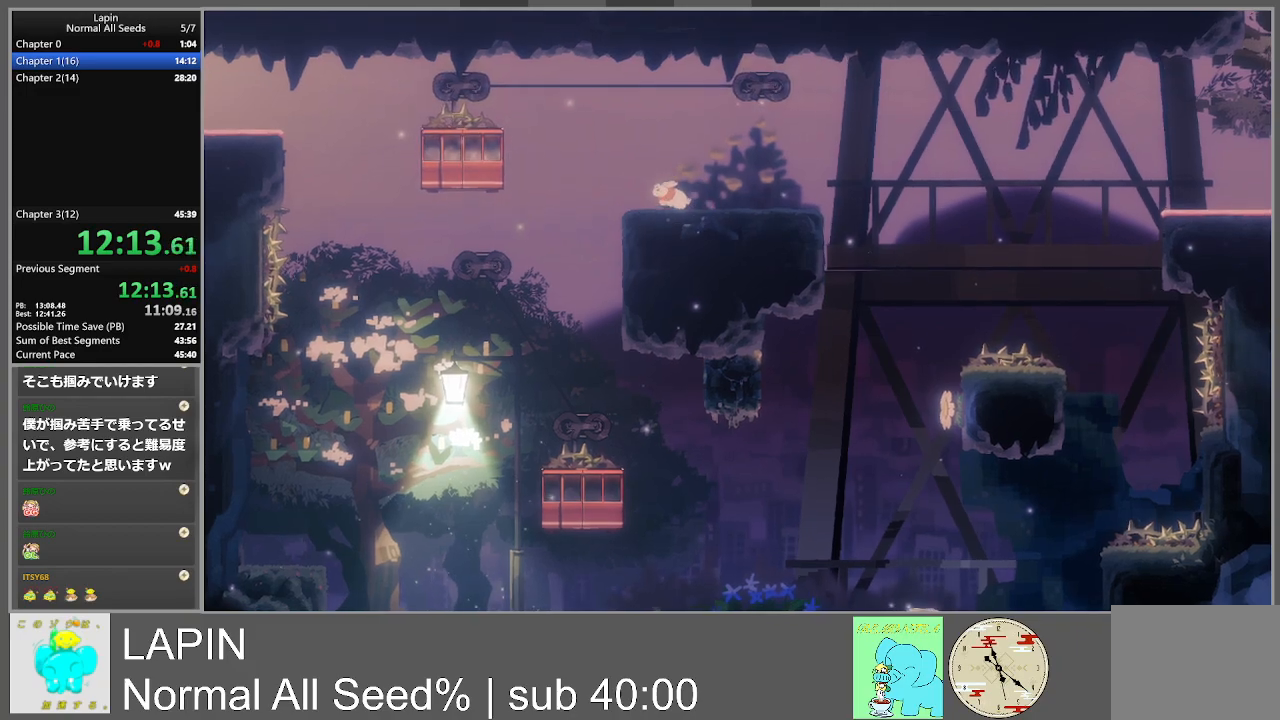
Gameplay with a controller (PlayStation layout); each line is a JSON object with the inputs held at the frame after it. "events" lists button and stick changes between this image and that frame as [ms after this image, input, new state], when the widget could be followed in between. Not read: L3 R3 left_stick right_stick.
{"buttons": ["DPAD_LEFT"], "events": [[183, "CROSS", "down"], [317, "CROSS", "up"]]}
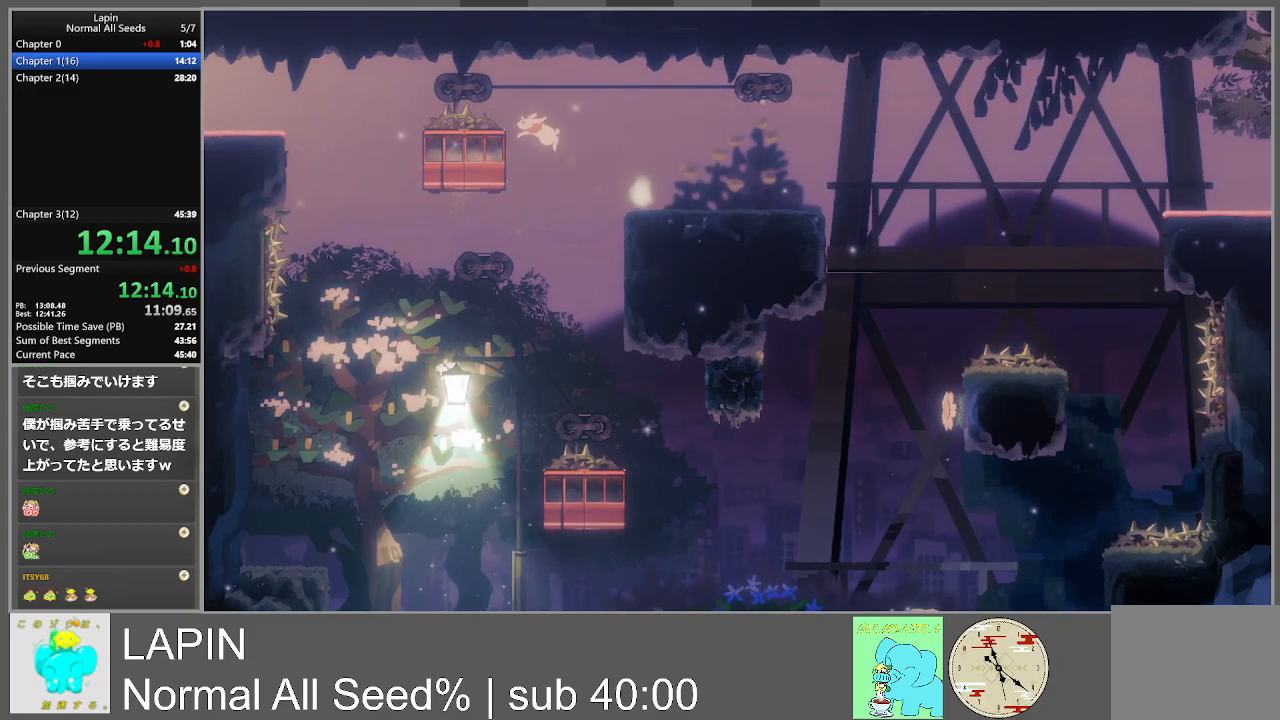
{"buttons": ["DPAD_LEFT"], "events": []}
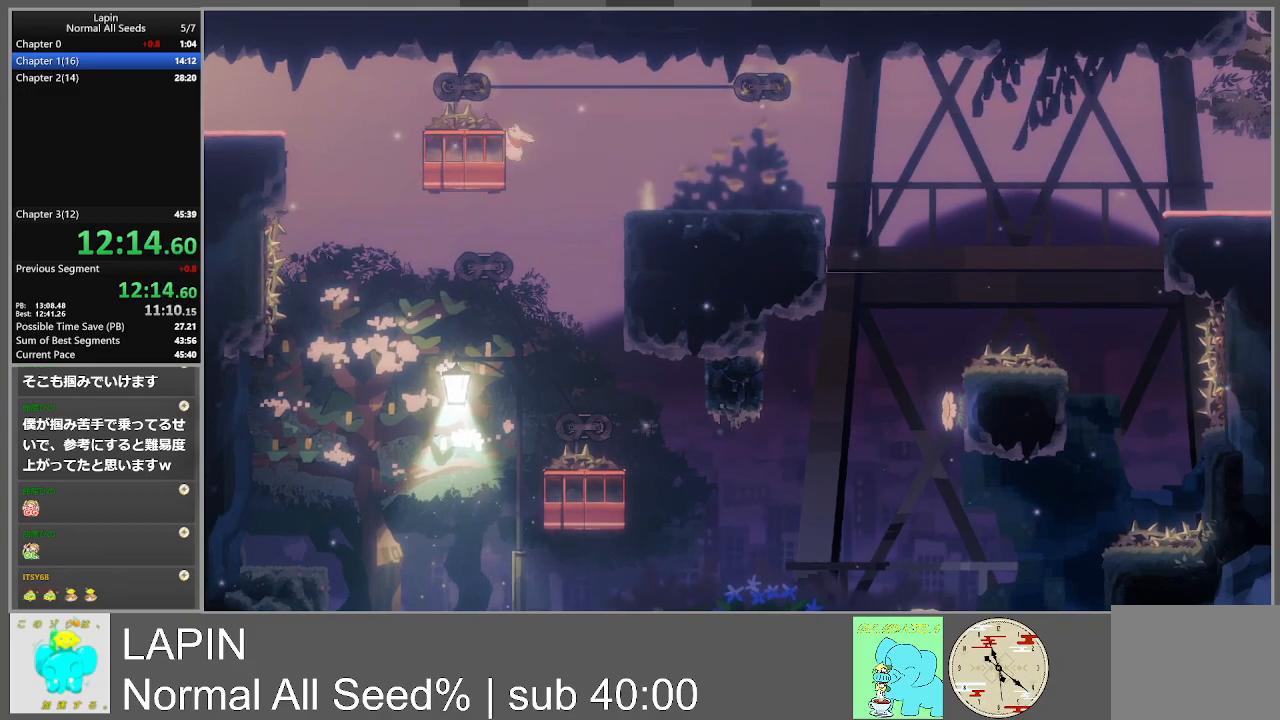
{"buttons": ["CROSS", "DPAD_RIGHT"], "events": [[383, "DPAD_DOWN", "down"], [400, "DPAD_LEFT", "up"], [400, "DPAD_RIGHT", "down"], [417, "CROSS", "down"], [417, "DPAD_DOWN", "up"]]}
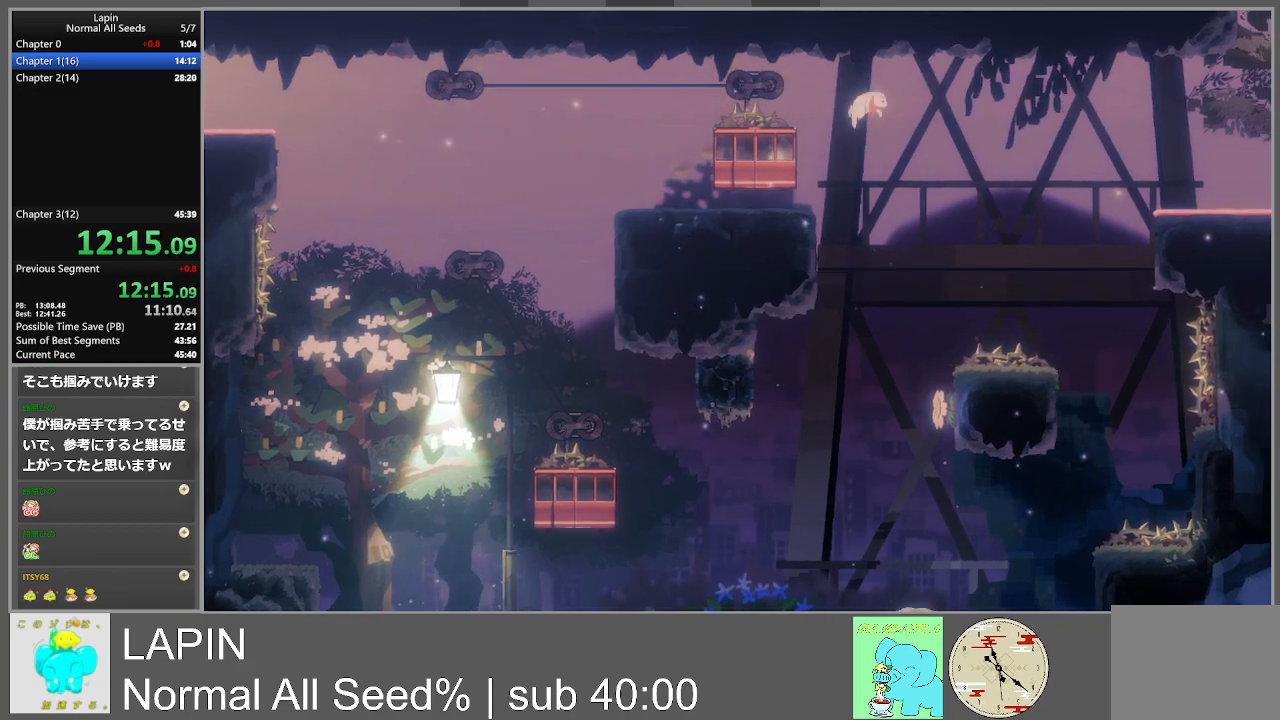
{"buttons": ["DPAD_RIGHT"], "events": [[117, "CROSS", "up"]]}
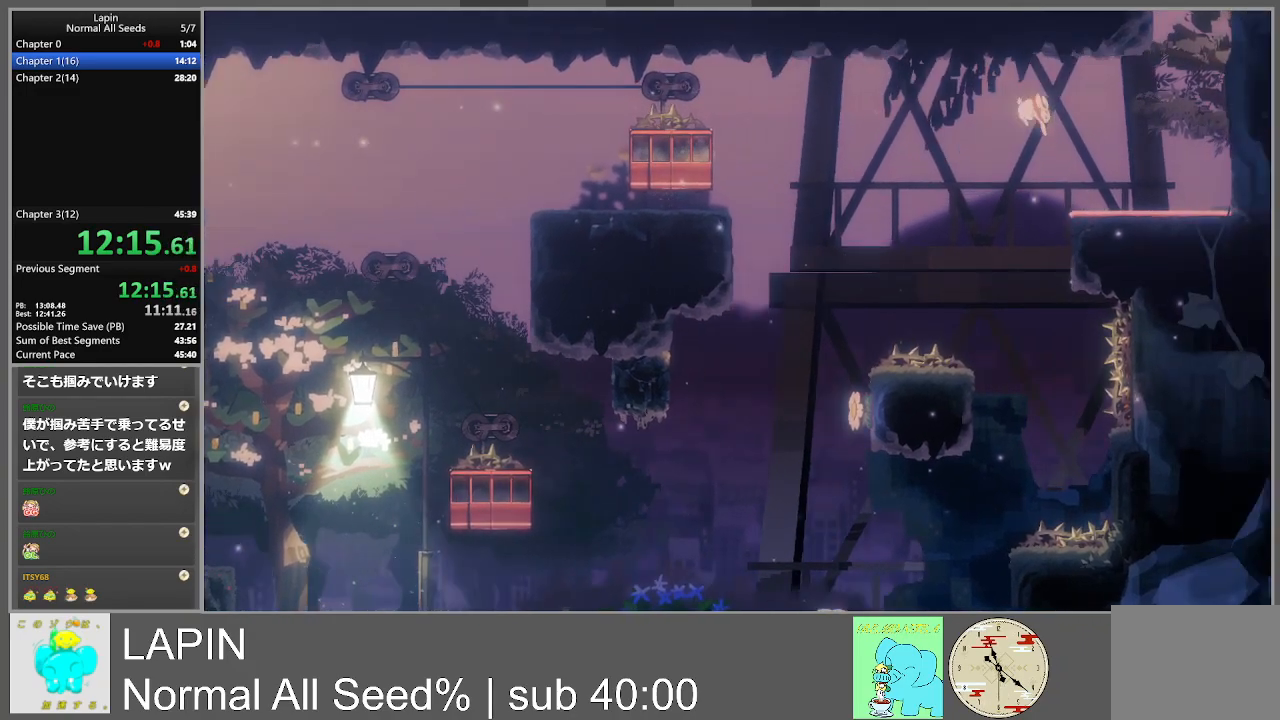
{"buttons": ["CROSS", "DPAD_RIGHT"], "events": [[433, "CROSS", "down"]]}
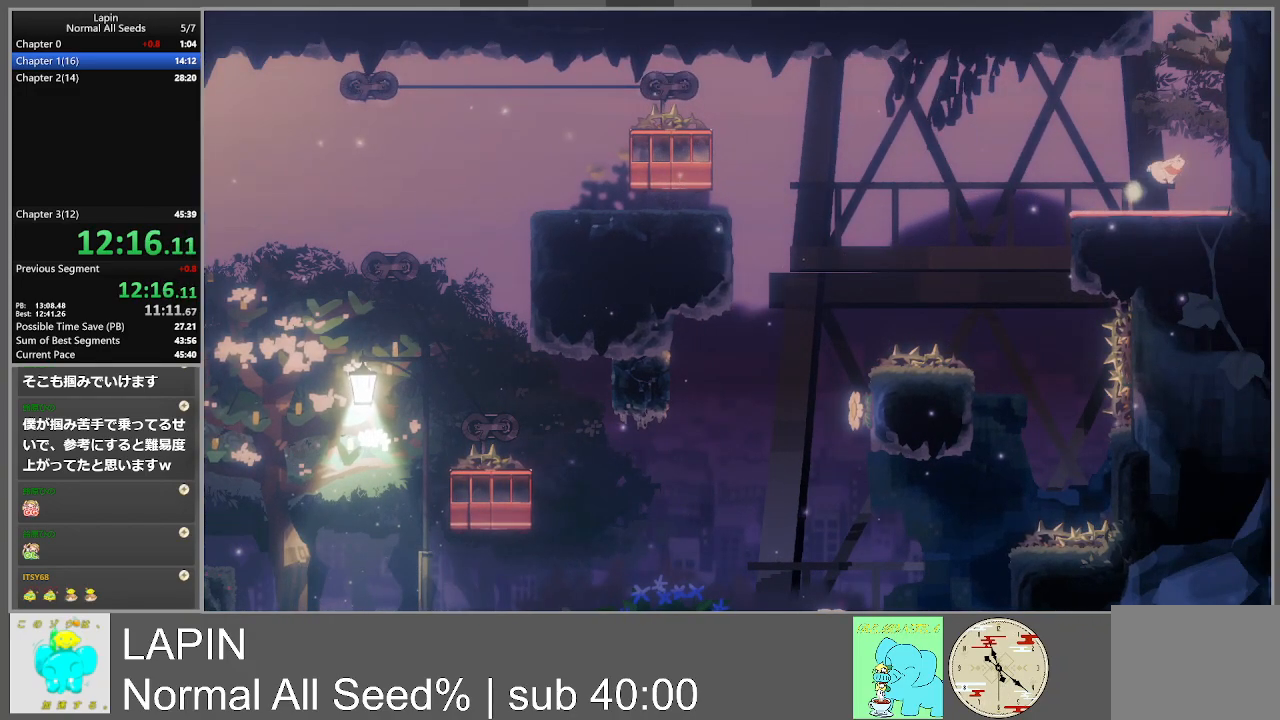
{"buttons": ["CROSS", "DPAD_RIGHT"], "events": [[183, "CROSS", "up"], [350, "CROSS", "down"]]}
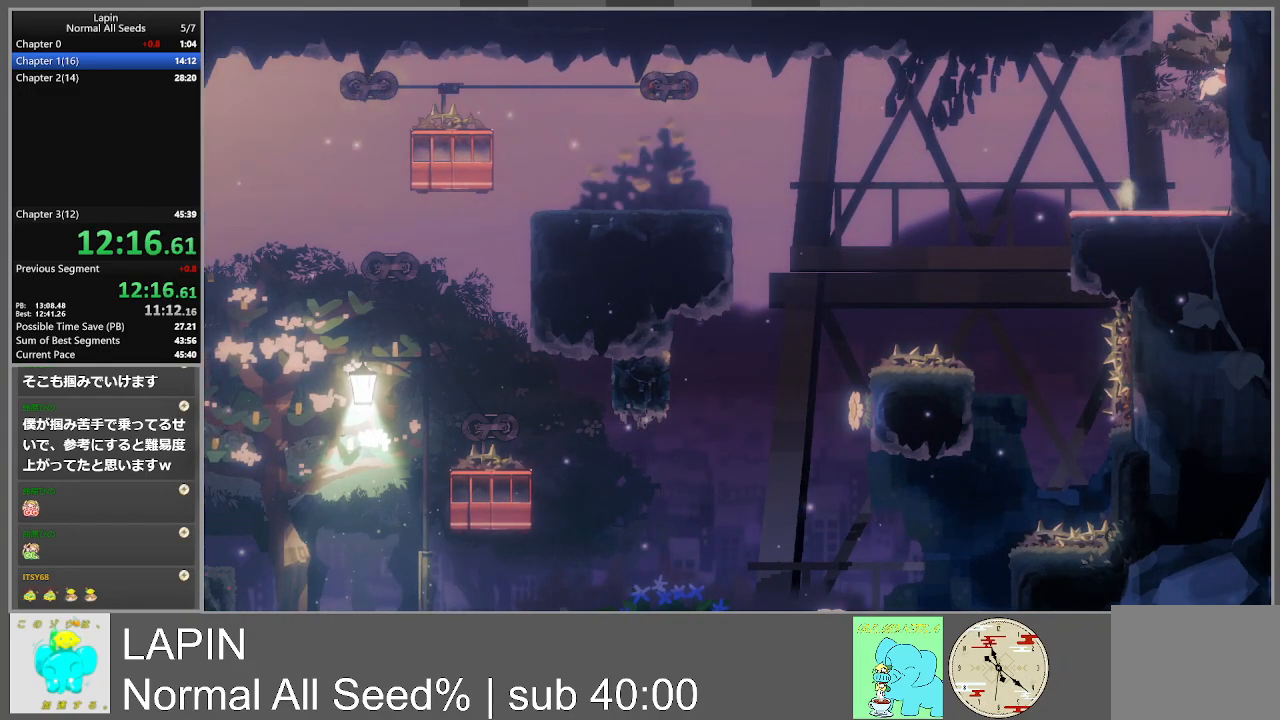
{"buttons": ["CROSS", "DPAD_LEFT"], "events": [[133, "CROSS", "up"], [250, "CROSS", "down"], [250, "DPAD_UP", "down"], [267, "DPAD_RIGHT", "up"], [300, "DPAD_LEFT", "down"], [467, "DPAD_UP", "up"]]}
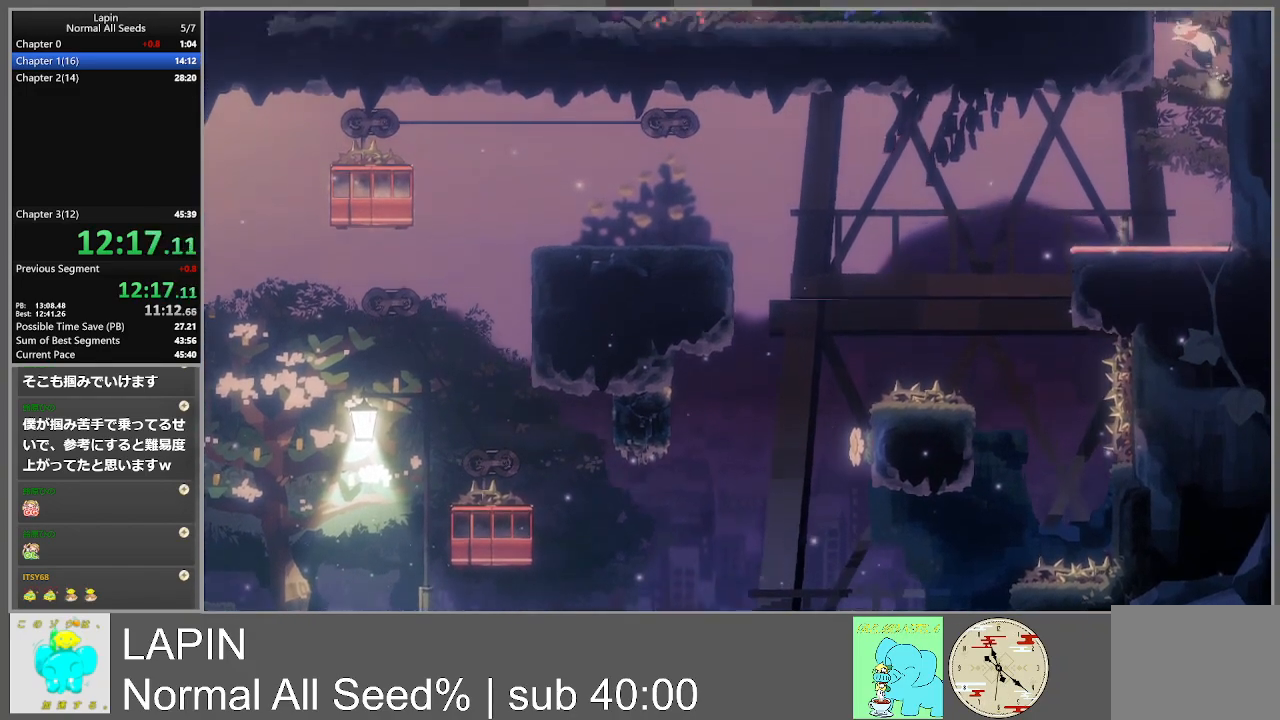
{"buttons": ["DPAD_LEFT"], "events": [[17, "CROSS", "up"], [67, "DPAD_LEFT", "up"], [183, "DPAD_LEFT", "down"]]}
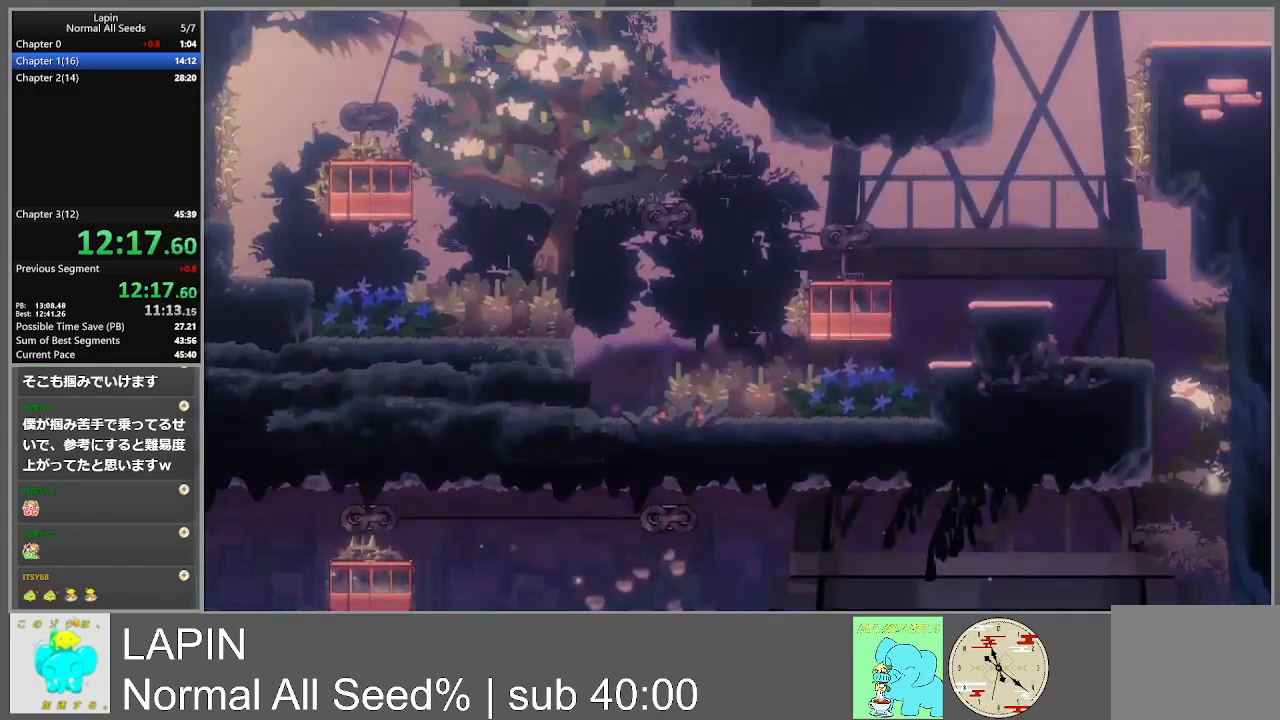
{"buttons": ["DPAD_LEFT"], "events": []}
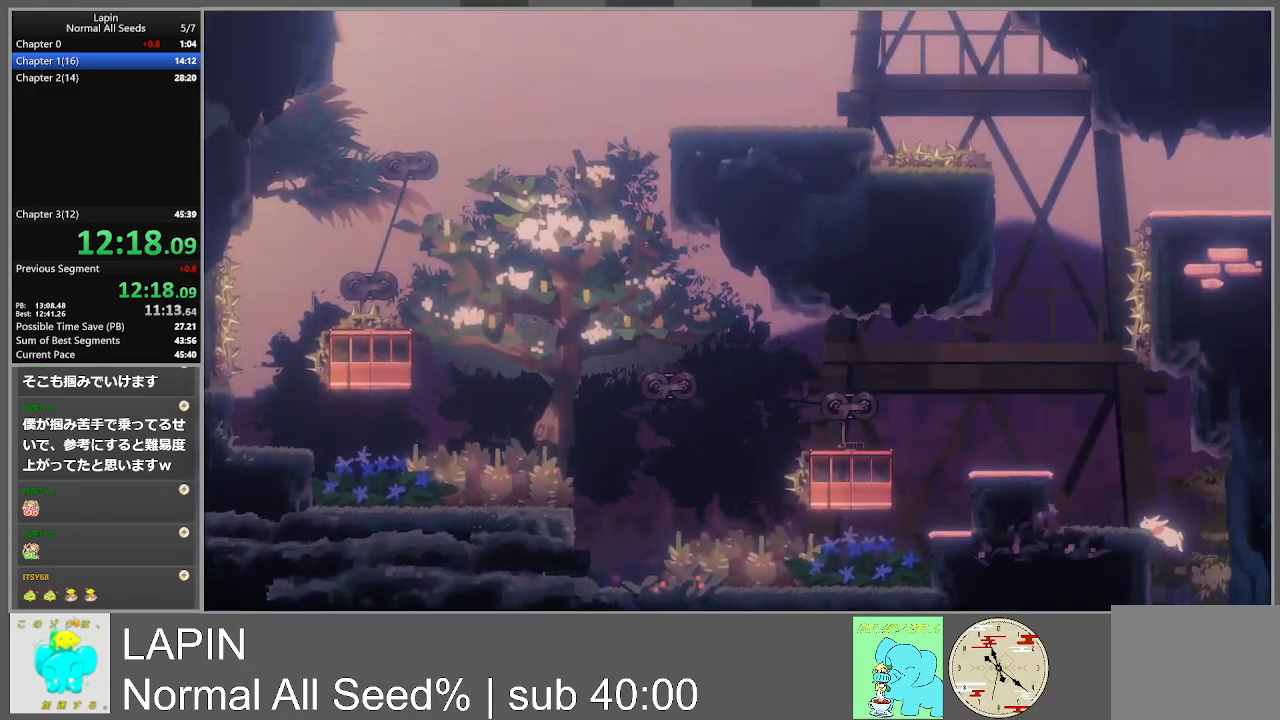
{"buttons": ["CROSS", "DPAD_LEFT"], "events": [[417, "CROSS", "down"]]}
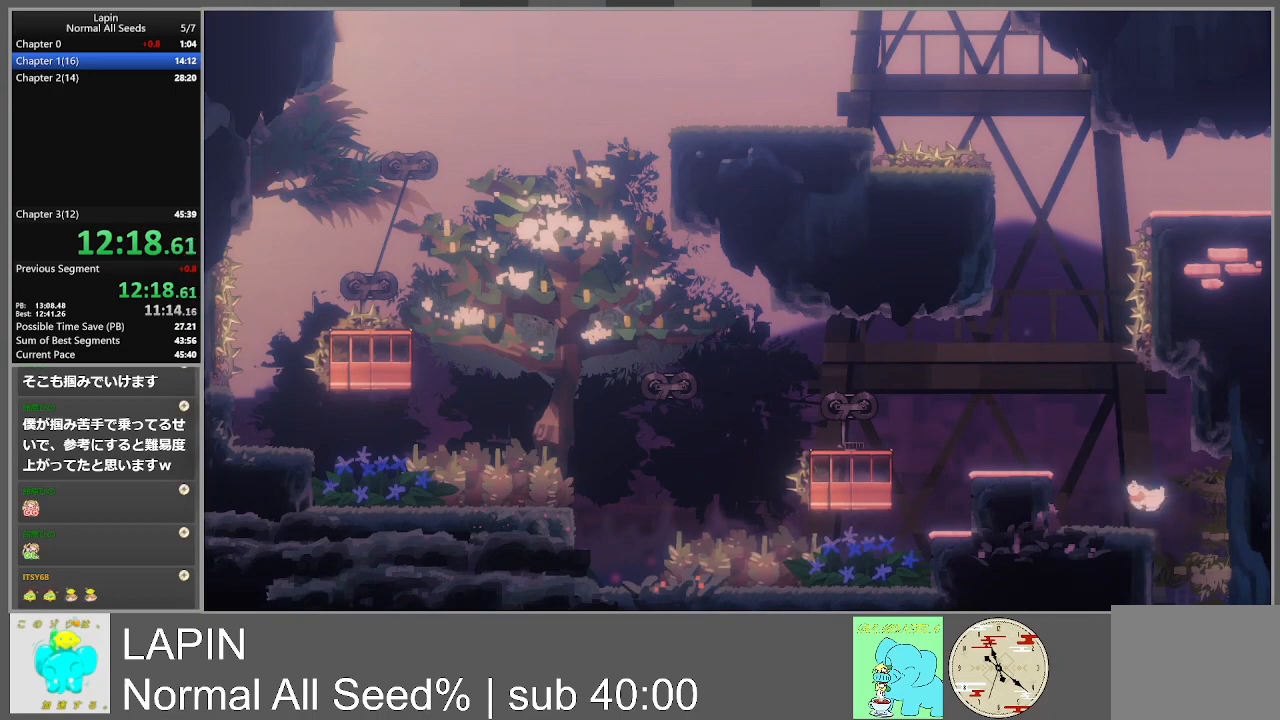
{"buttons": ["CROSS", "DPAD_LEFT"], "events": [[267, "CROSS", "up"], [483, "CROSS", "down"]]}
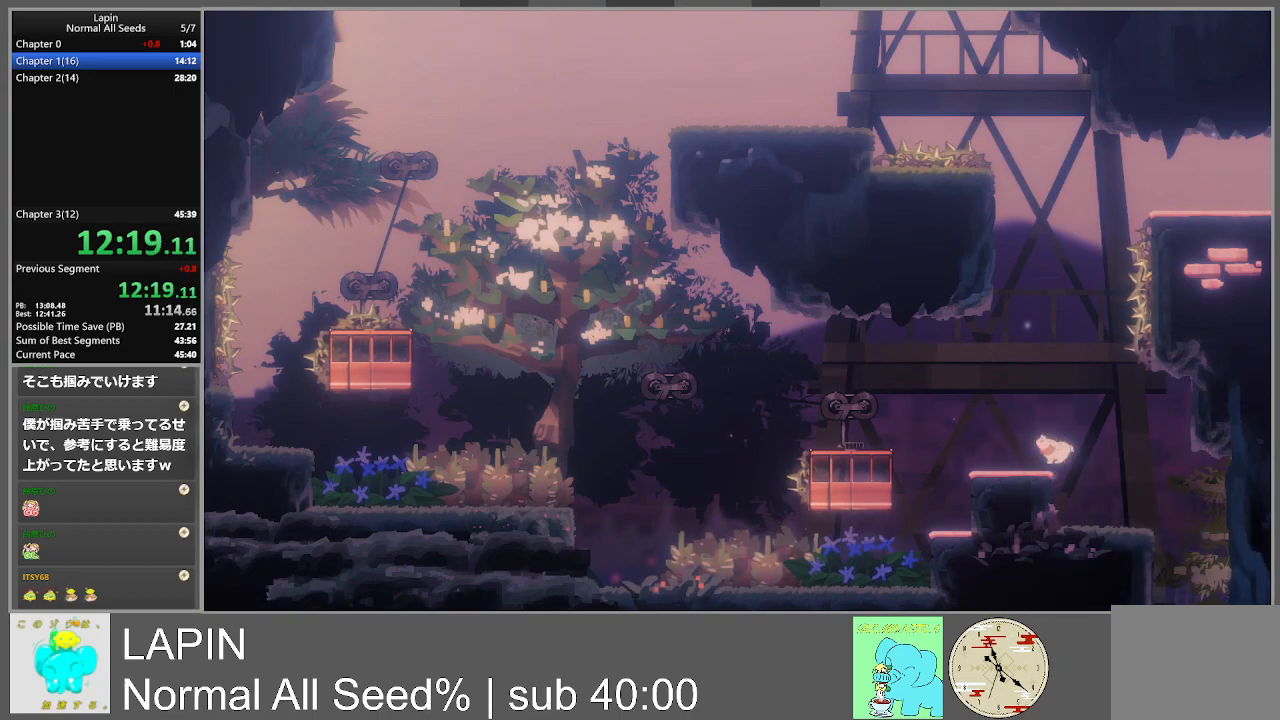
{"buttons": [], "events": [[133, "CROSS", "up"], [250, "DPAD_LEFT", "up"]]}
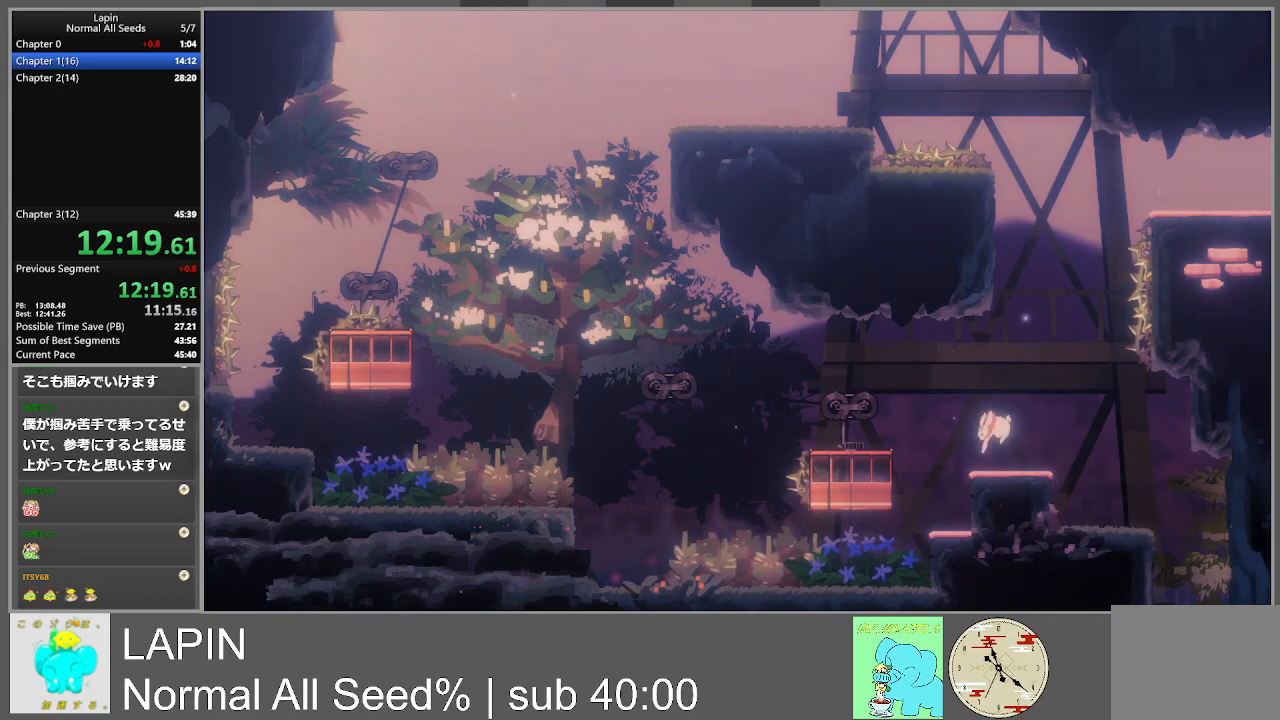
{"buttons": ["DPAD_LEFT"], "events": [[133, "DPAD_LEFT", "down"], [183, "CROSS", "down"], [300, "CROSS", "up"]]}
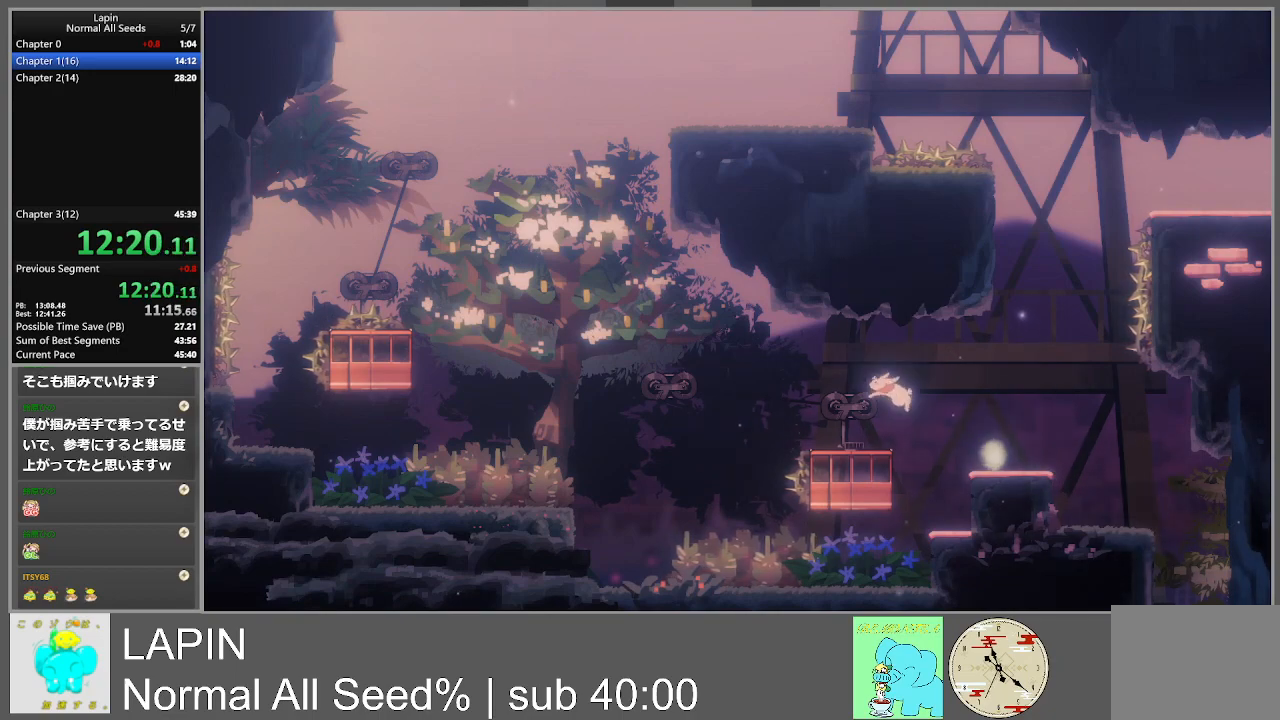
{"buttons": [], "events": [[133, "DPAD_LEFT", "up"]]}
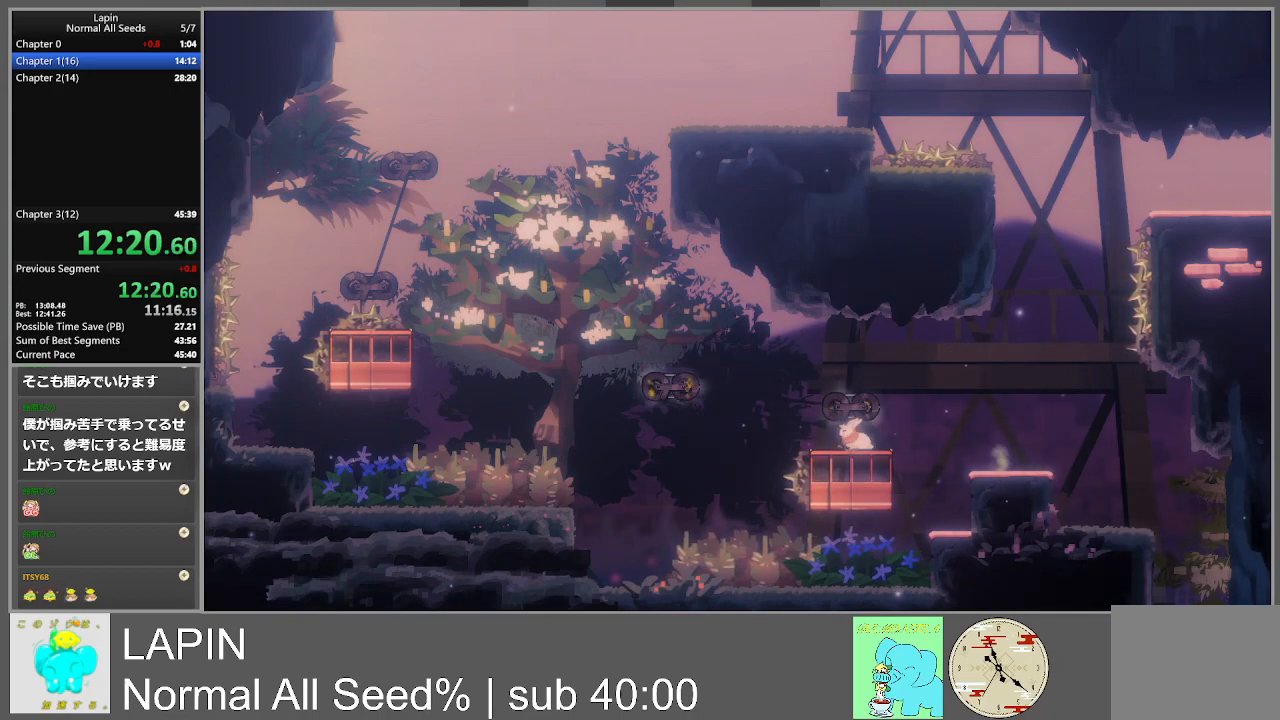
{"buttons": ["CROSS", "DPAD_LEFT"], "events": [[267, "DPAD_LEFT", "down"], [383, "CROSS", "down"]]}
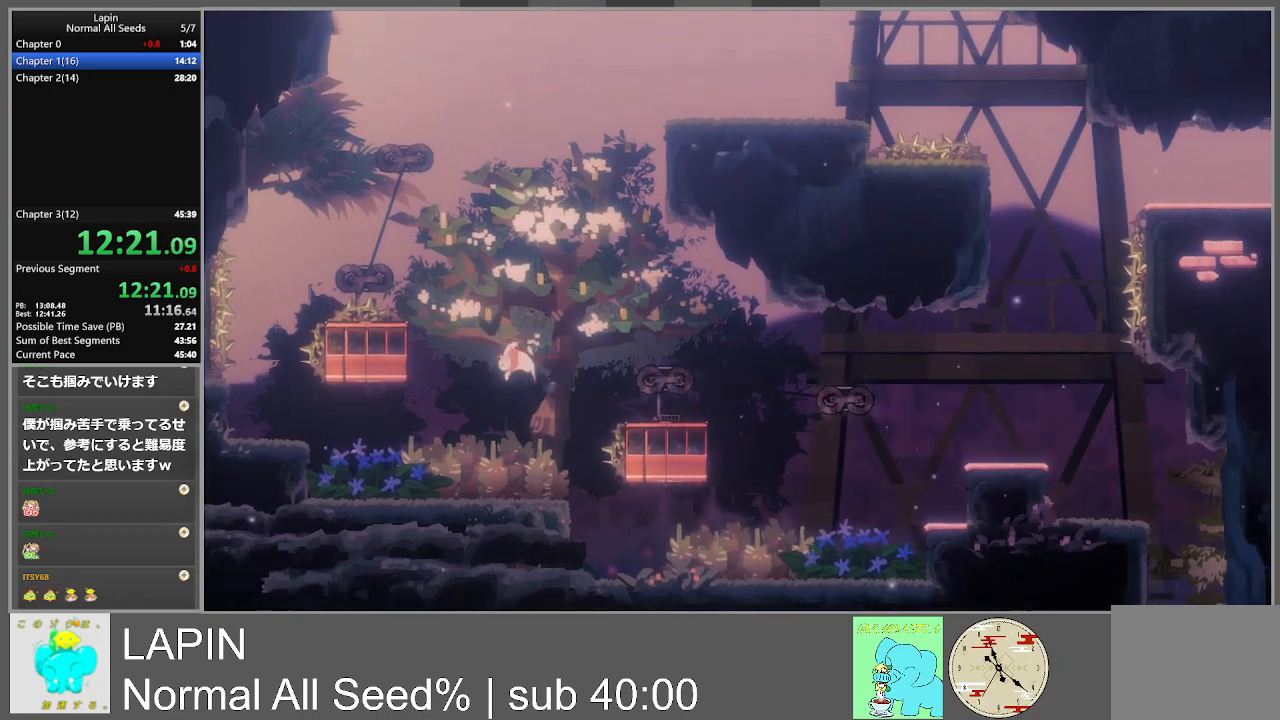
{"buttons": ["DPAD_LEFT"], "events": [[167, "CROSS", "up"]]}
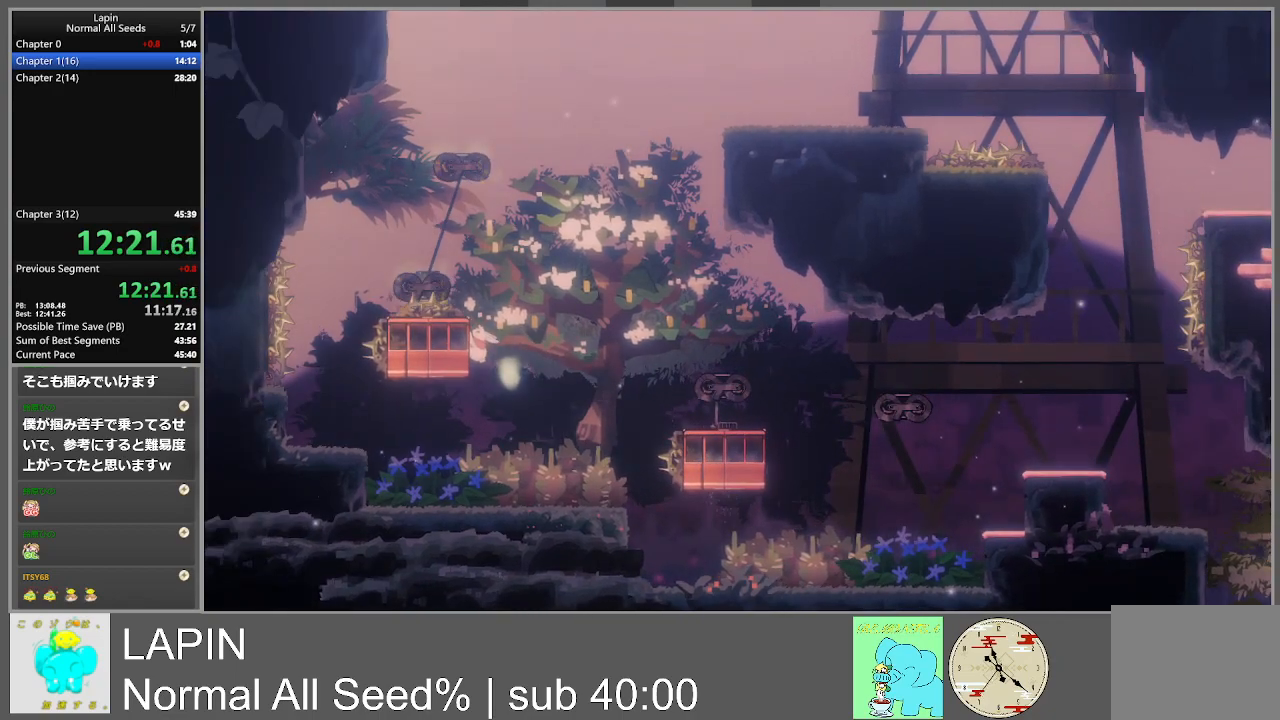
{"buttons": ["CROSS", "DPAD_LEFT"], "events": [[367, "CROSS", "down"]]}
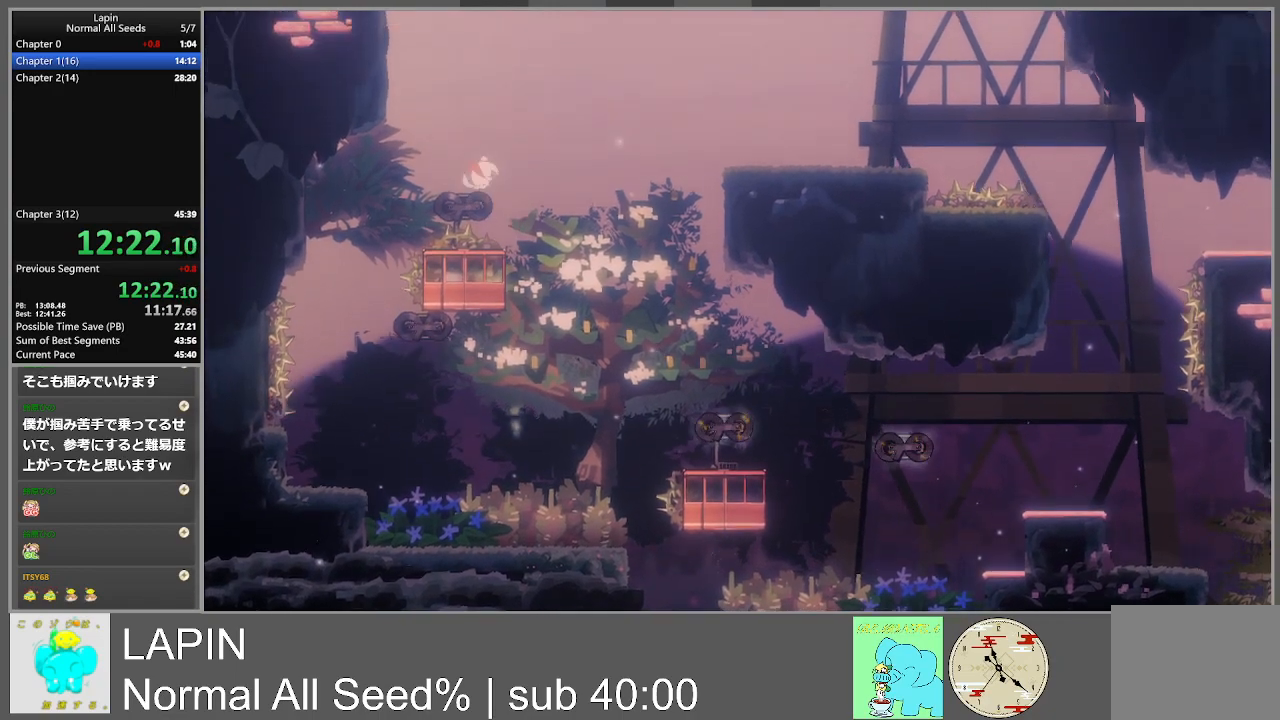
{"buttons": ["CROSS", "DPAD_LEFT"], "events": [[383, "CROSS", "up"], [500, "CROSS", "down"]]}
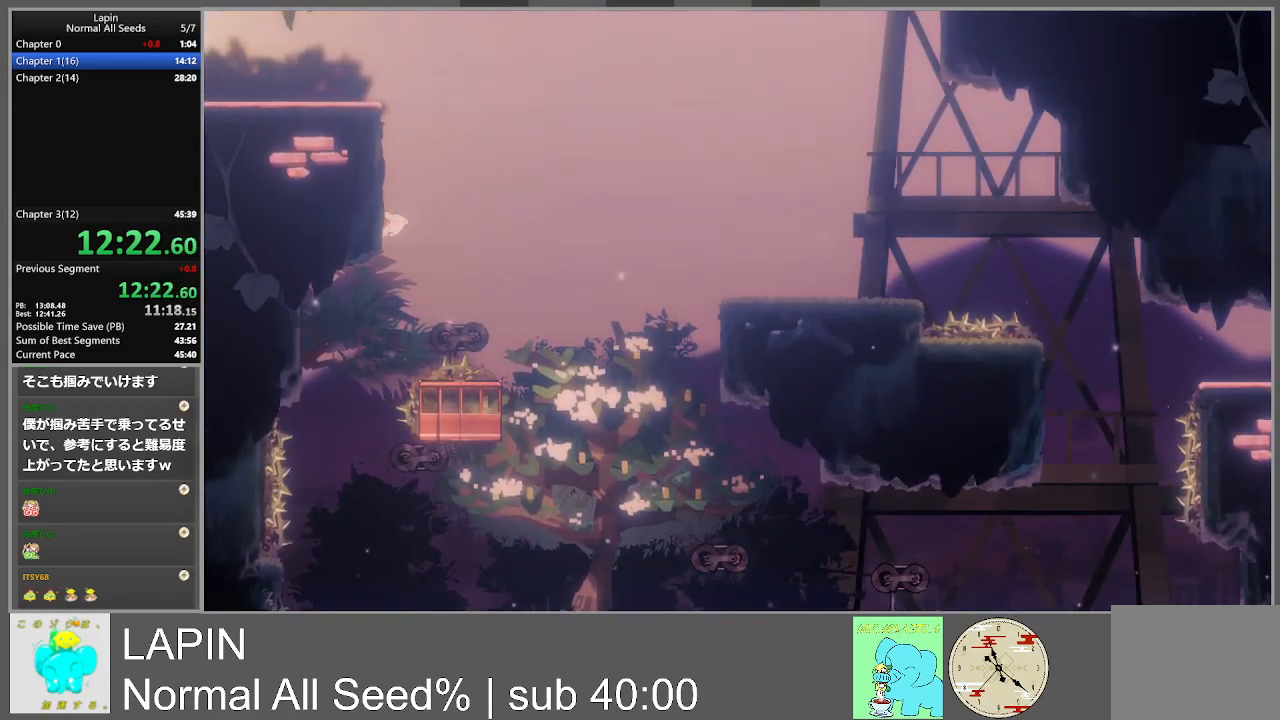
{"buttons": ["CROSS", "DPAD_LEFT"], "events": [[183, "CROSS", "up"], [350, "CROSS", "down"]]}
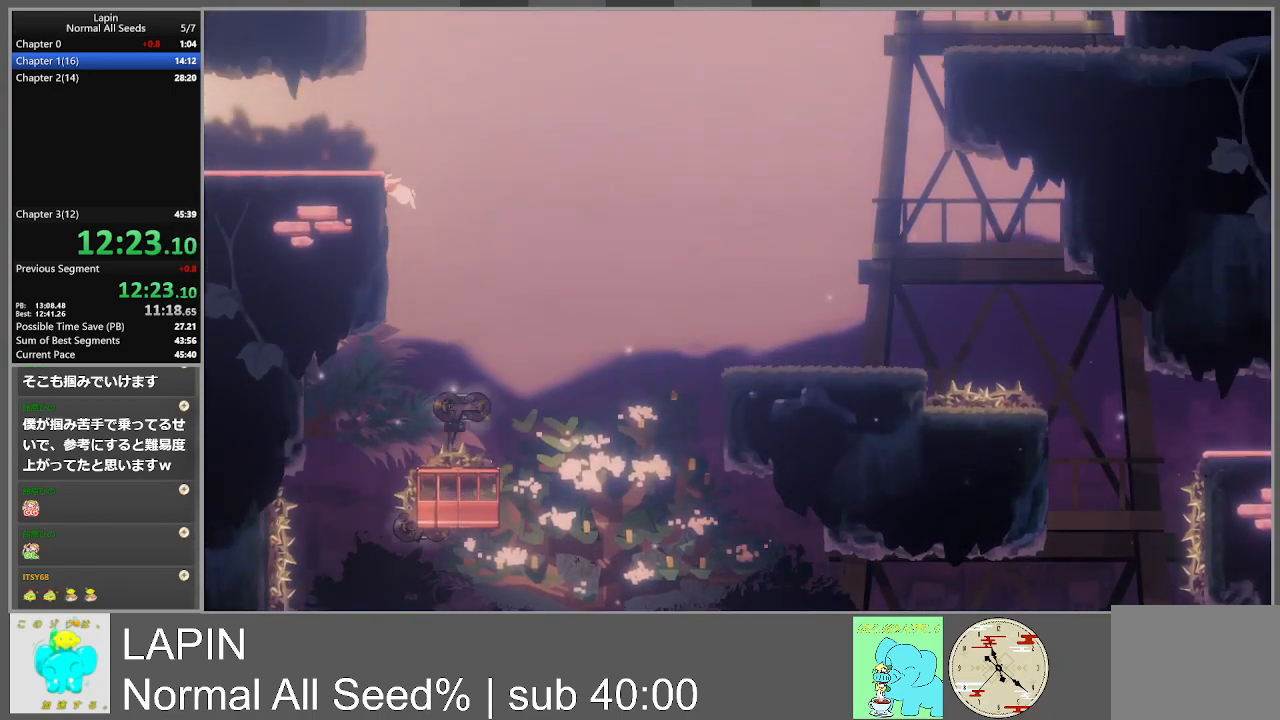
{"buttons": ["DPAD_LEFT"], "events": [[50, "CROSS", "up"], [183, "CROSS", "down"], [333, "CROSS", "up"]]}
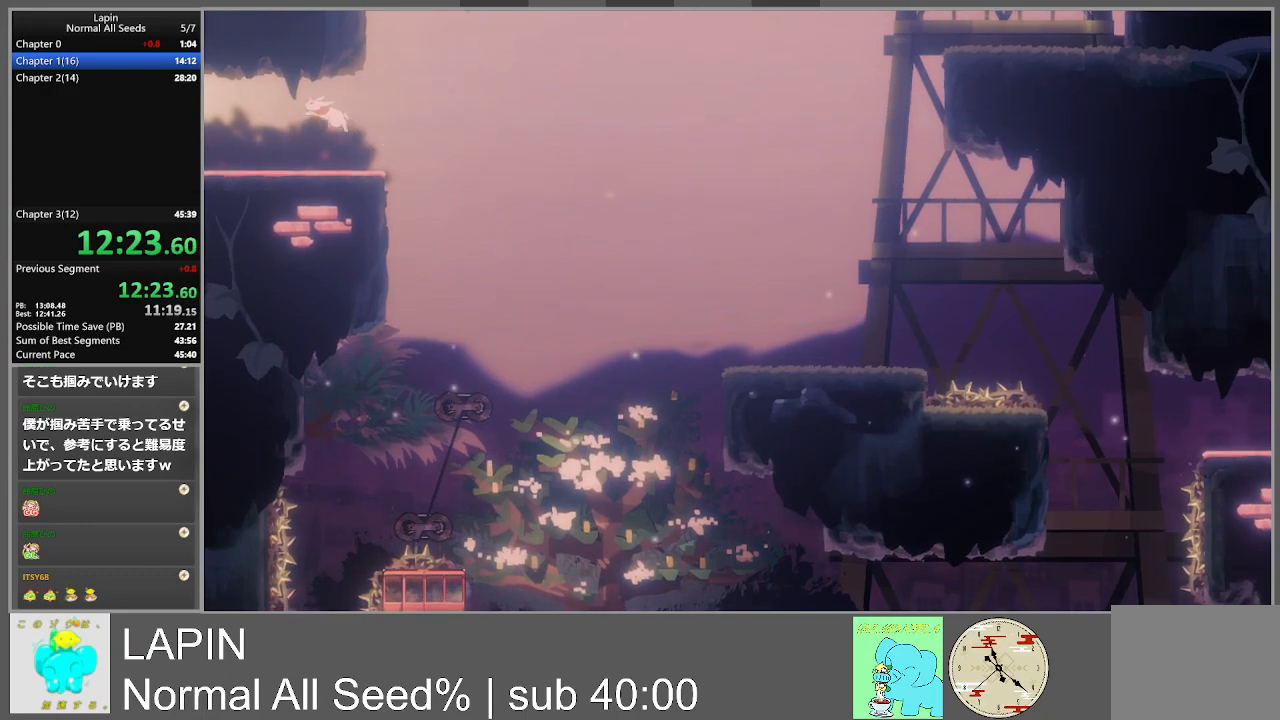
{"buttons": ["DPAD_LEFT"], "events": []}
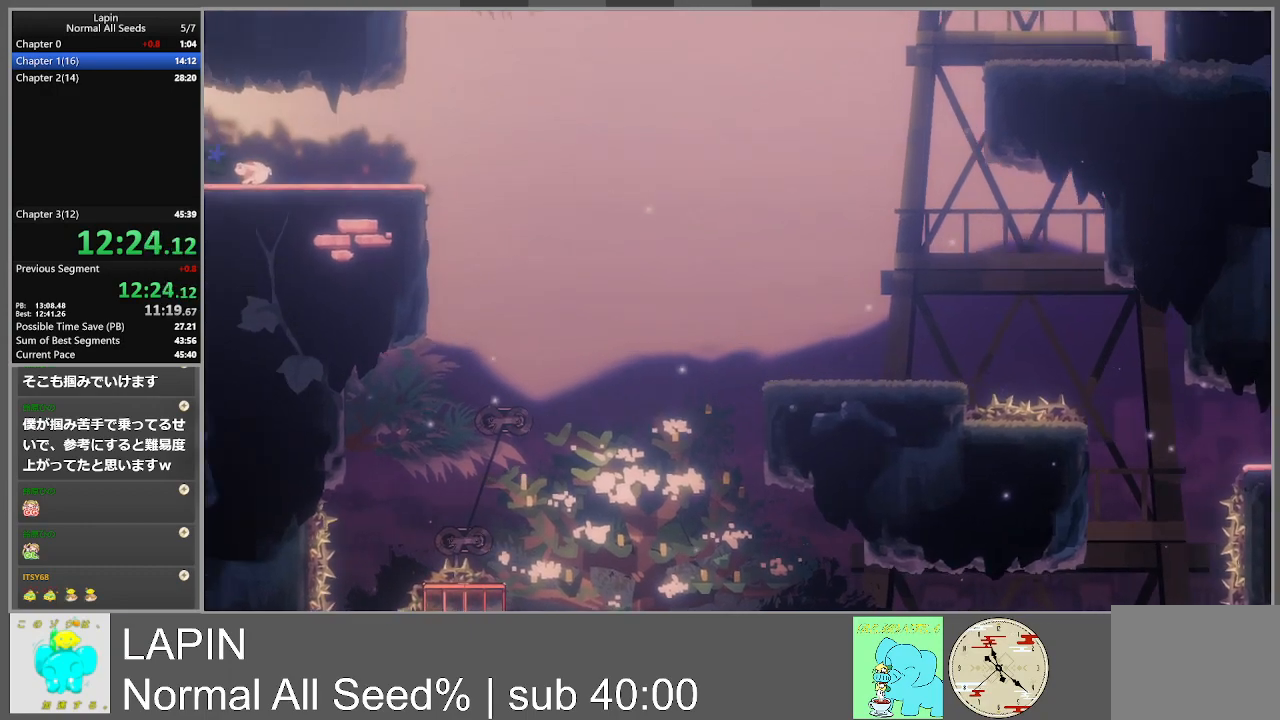
{"buttons": ["DPAD_LEFT"], "events": []}
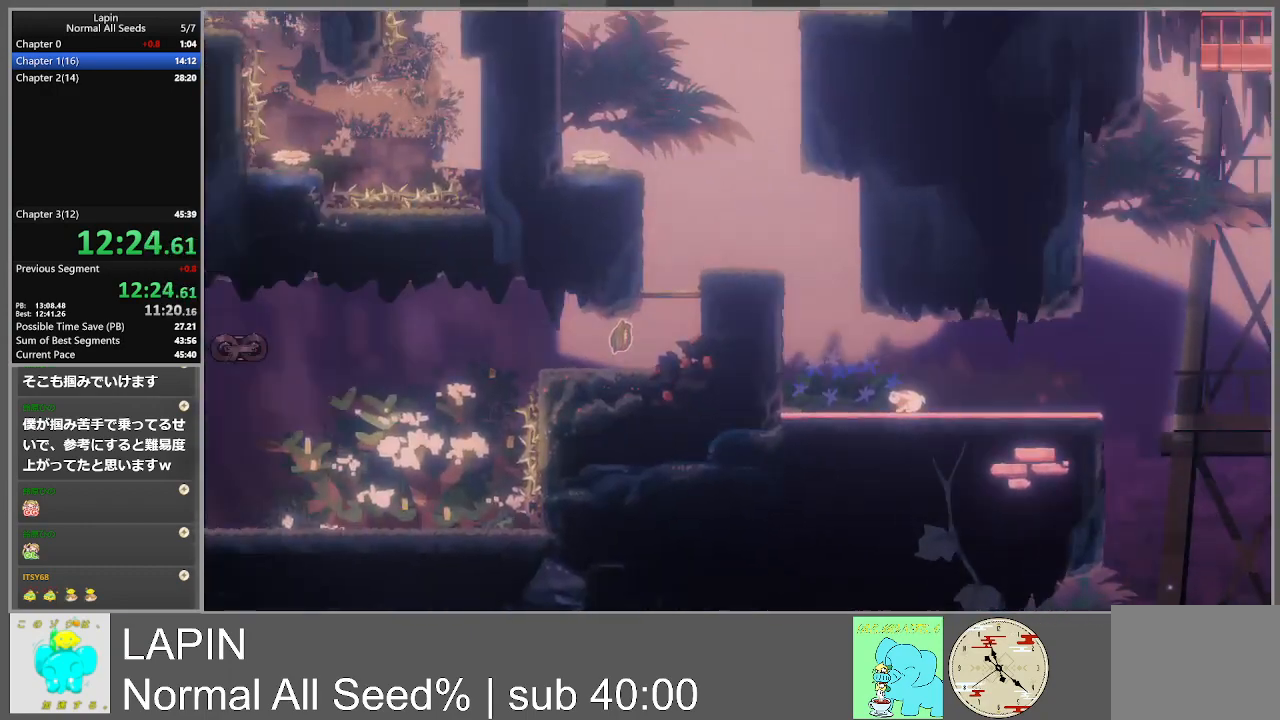
{"buttons": ["DPAD_LEFT"], "events": []}
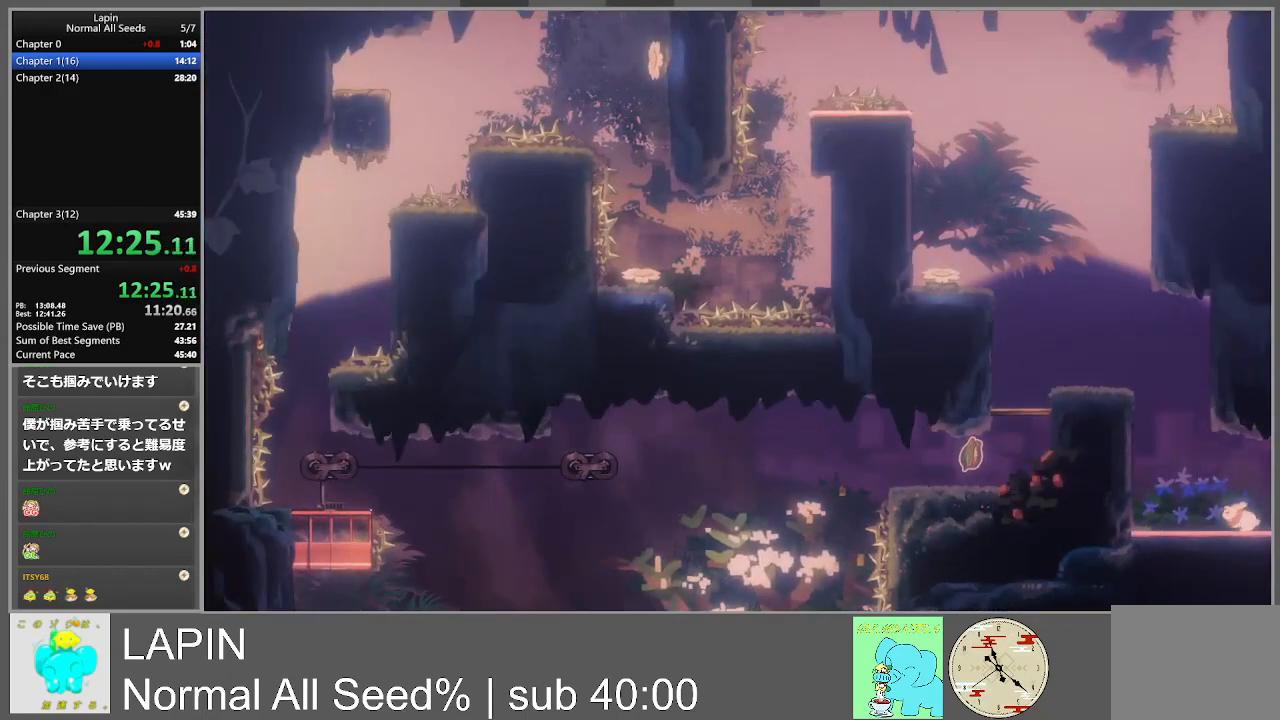
{"buttons": ["CROSS", "DPAD_LEFT"], "events": [[283, "CROSS", "down"]]}
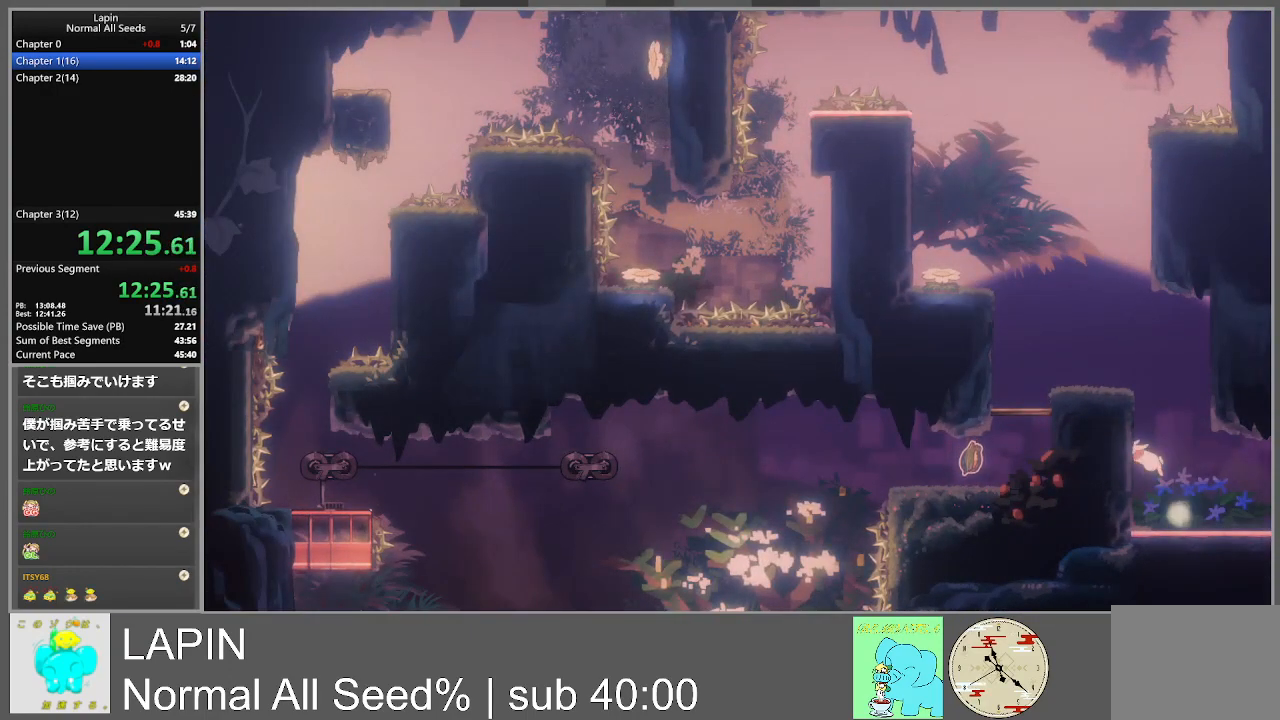
{"buttons": ["CROSS", "DPAD_LEFT"], "events": [[50, "CROSS", "up"], [167, "CROSS", "down"]]}
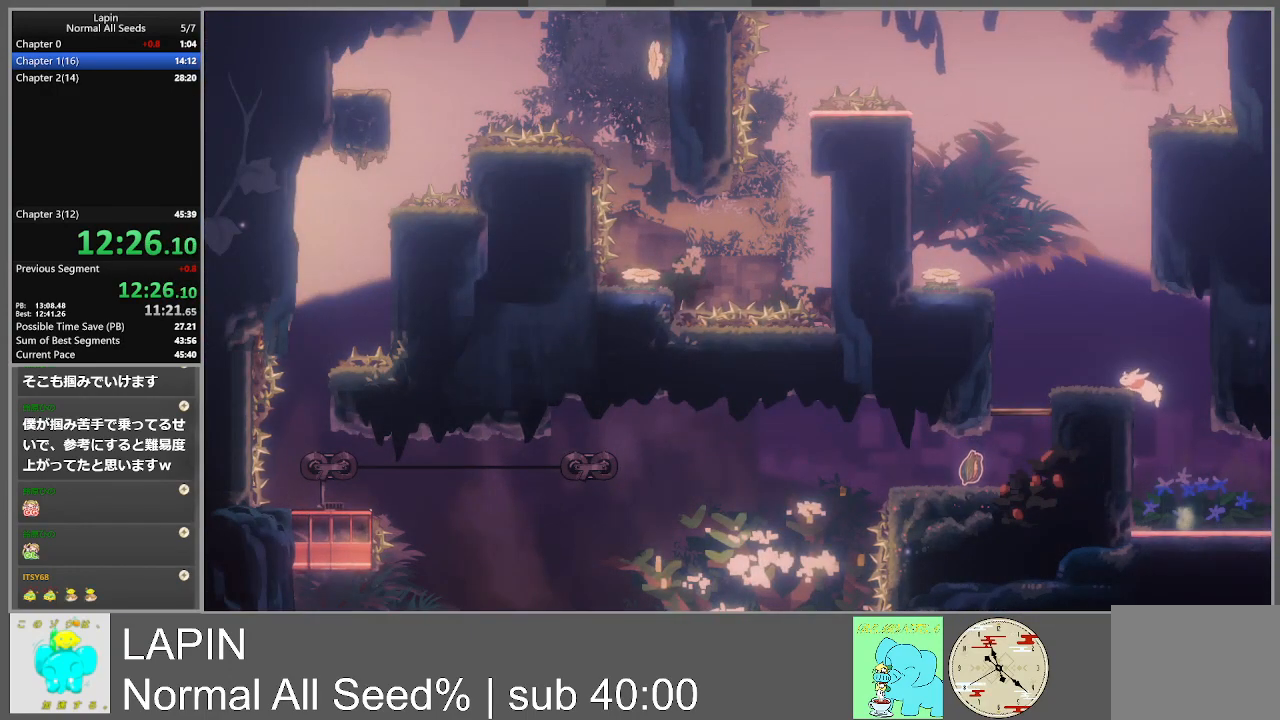
{"buttons": ["DPAD_LEFT"], "events": [[33, "CROSS", "up"], [167, "CROSS", "down"], [417, "CROSS", "up"]]}
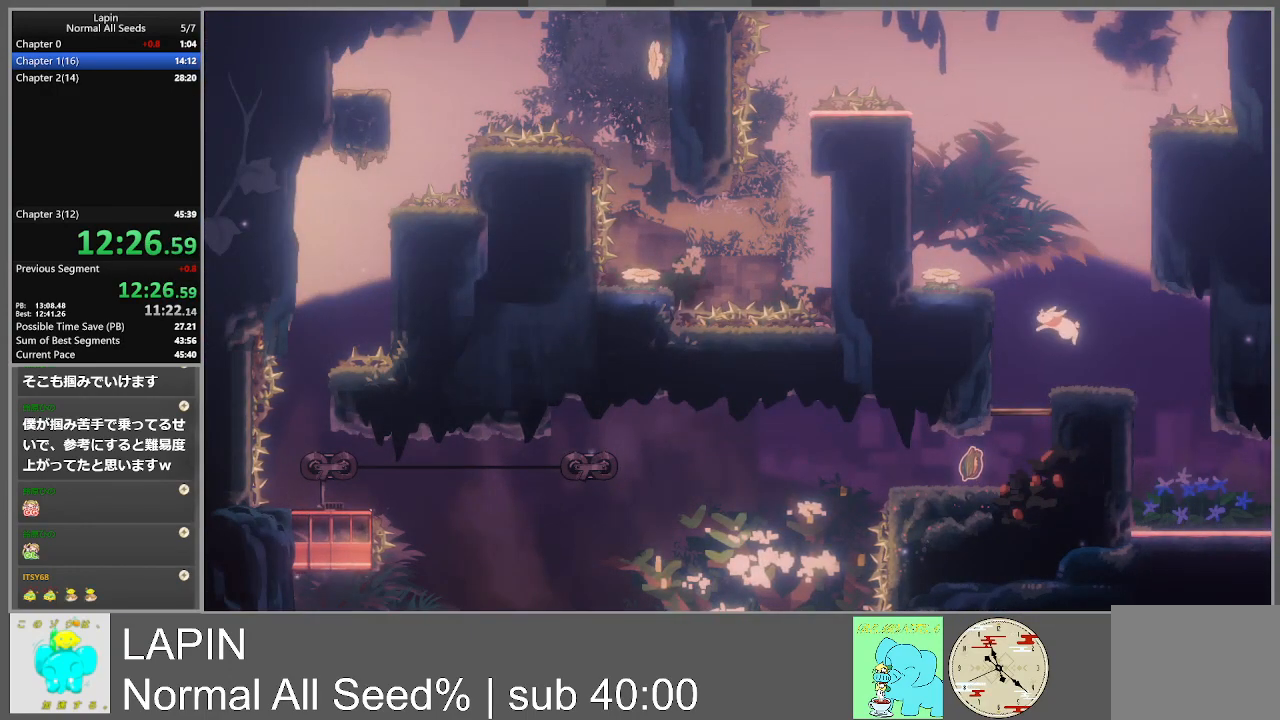
{"buttons": ["CROSS", "DPAD_LEFT"], "events": [[283, "CROSS", "down"]]}
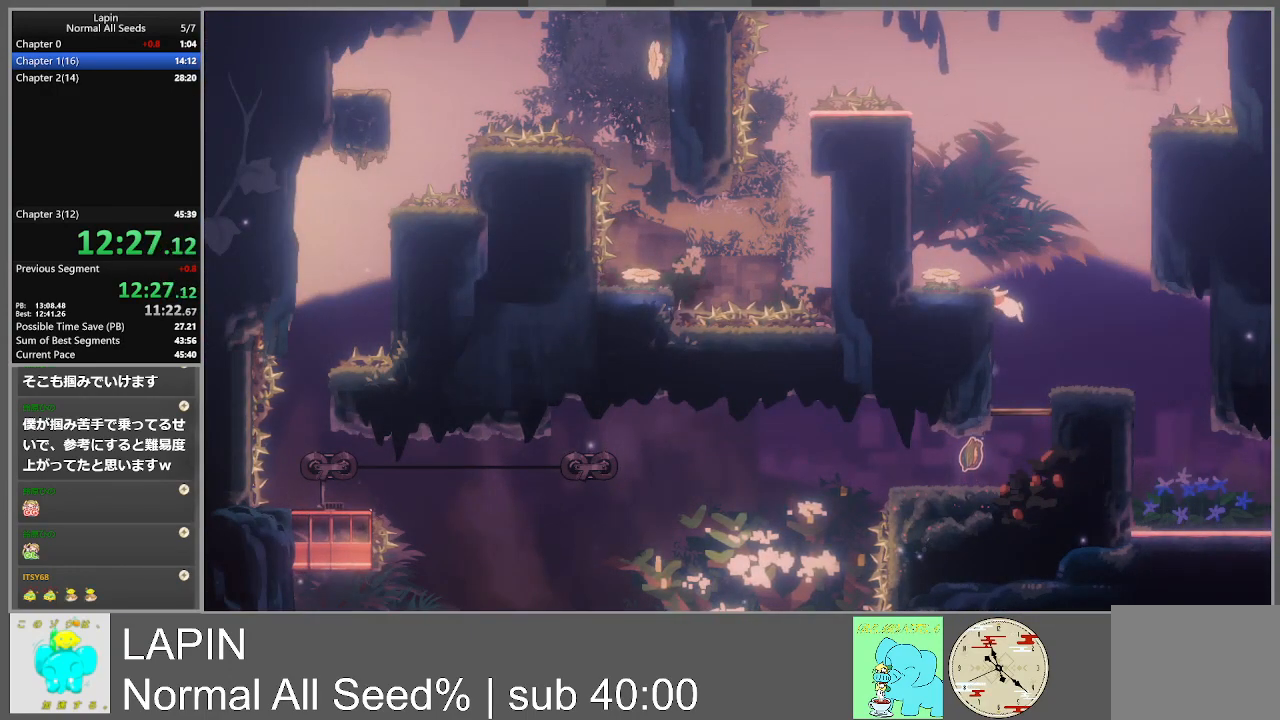
{"buttons": [], "events": [[50, "CROSS", "up"], [250, "CROSS", "down"], [450, "DPAD_LEFT", "up"], [500, "CROSS", "up"]]}
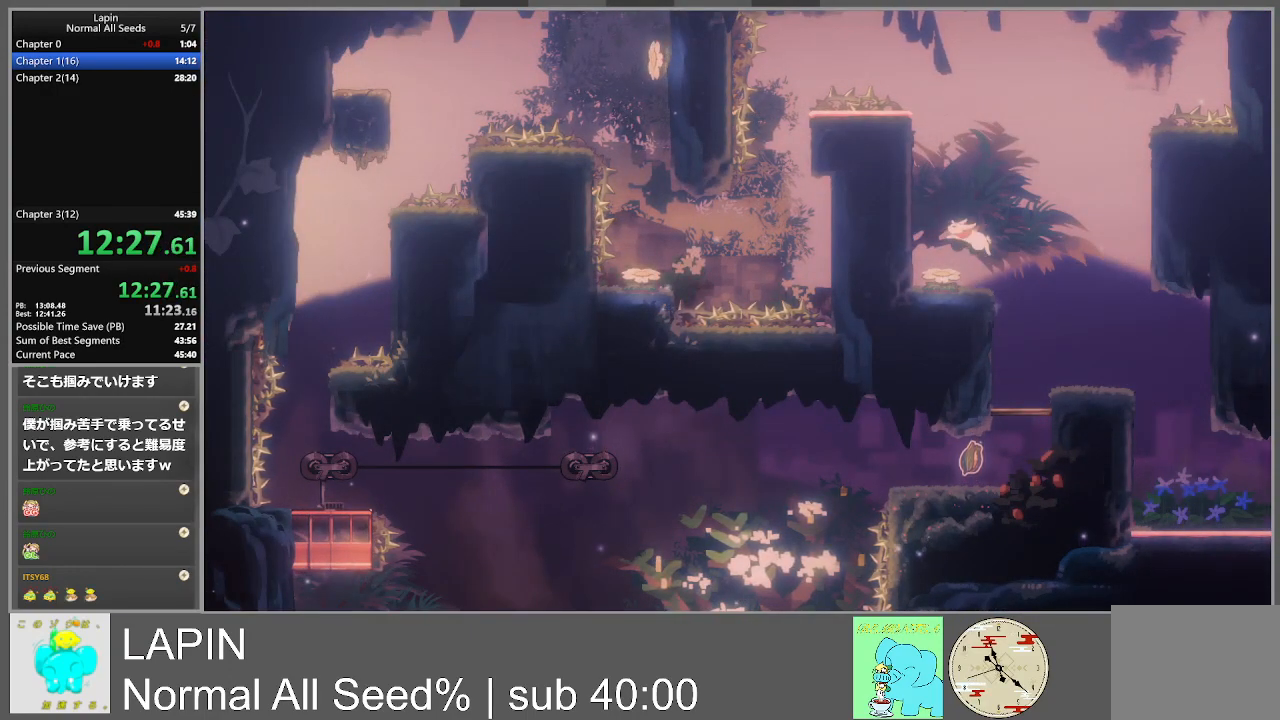
{"buttons": [], "events": [[67, "DPAD_LEFT", "down"], [183, "DPAD_LEFT", "up"]]}
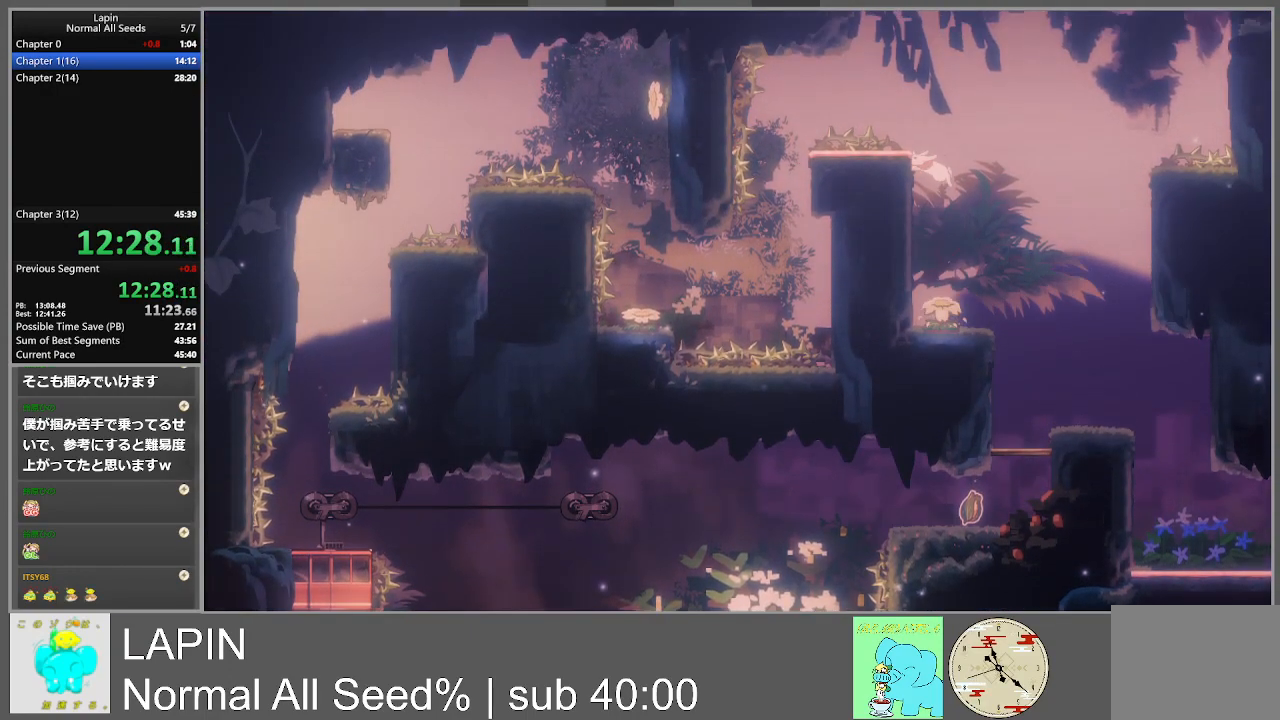
{"buttons": ["DPAD_LEFT"], "events": [[17, "DPAD_LEFT", "down"]]}